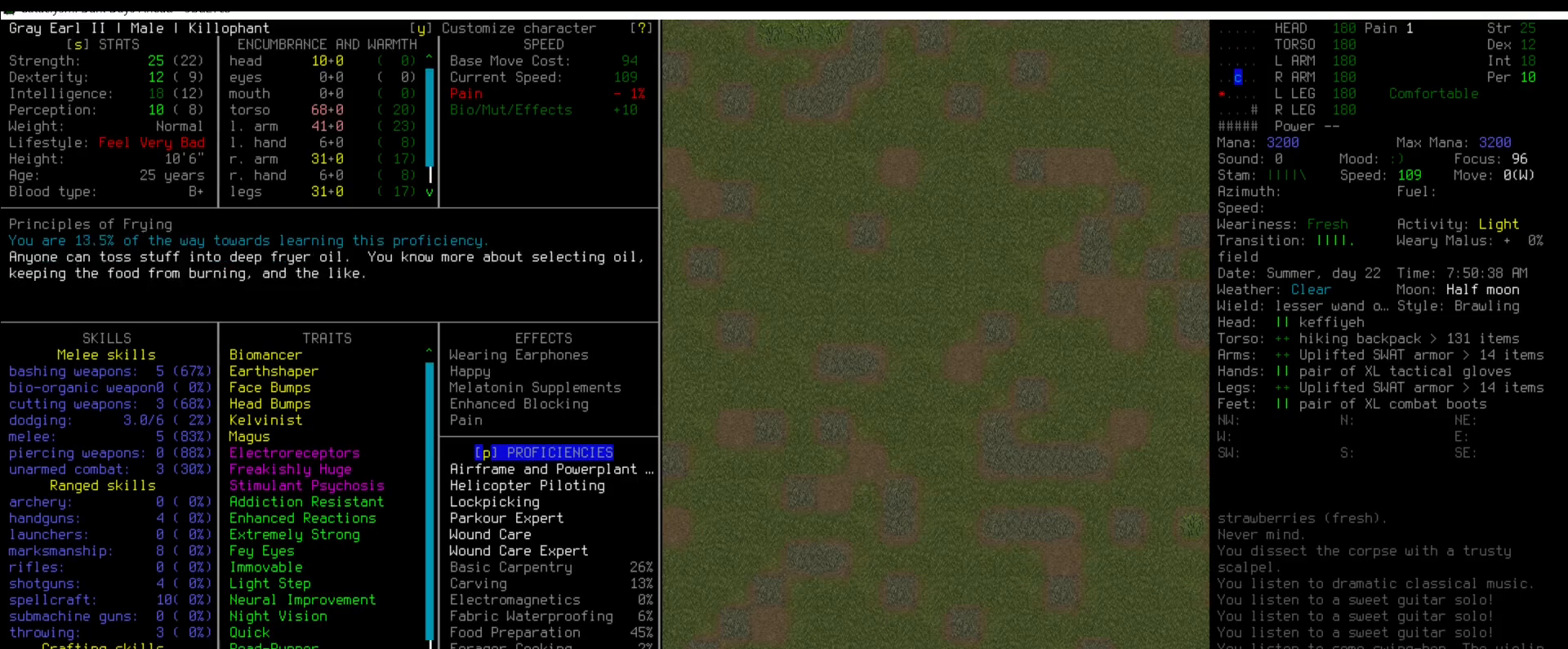
Gameplay with keyboard and mouse; each line is a JSON object with the keys and mouse buttons held at the frame after it. "events" lists presses ("down") and releases ("up") of ".", "/", "0", "1", "2", "3", "4", "5", "6", "7", "8", "9", "a", "alt_l", "alt_r", "b", "backslash", "backspace", "c", "caps_lock", "comma", "ctrl_l", "ctrl_r", "d", "down", "e", "equals", "escape", "f", "f1", "f10", "f11", "f12", "f2", "f3", "f4", "f5", "f6", "f7", "f8", "f9", "g", "h", "i", "j", "k", "l", "lbracket", "left", "m", "minus", "n", "num0", "num1", "num2", "num3", "num4", "num5", "num6", "num7", "num8", "num9", "o", "p", "q", "quote", "r", "rbracket", "return", "right", "s", "semicolon", "shift_l", "shift_r", "space", "super", "t", "tab", "tilde", "u", "up", "v", "w", "x", "y", "z", "mouse_left" and "mouse_right" between this image and that frame as [ms after this image, input, new state], when the widget could be followed in between. "mouse_left", "mouse_right" = the "left", "right" buttons of the "mouse" list. No other keys are recorded. Mouse movement is not recorded.
{"keys": [], "mouse": [], "events": [[270, "escape", "down"], [371, "escape", "up"]]}
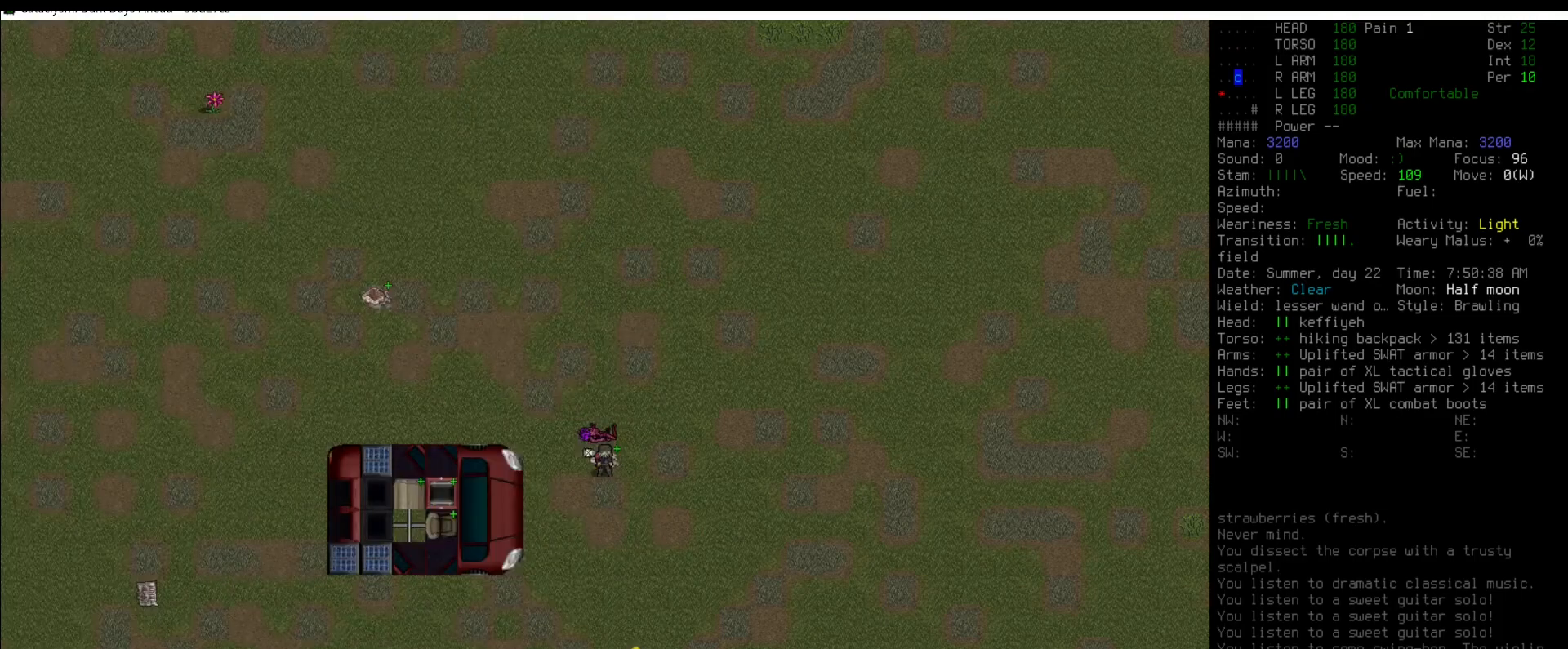
{"keys": [], "mouse": [], "events": [[371, "num8", "down"], [455, "num8", "up"]]}
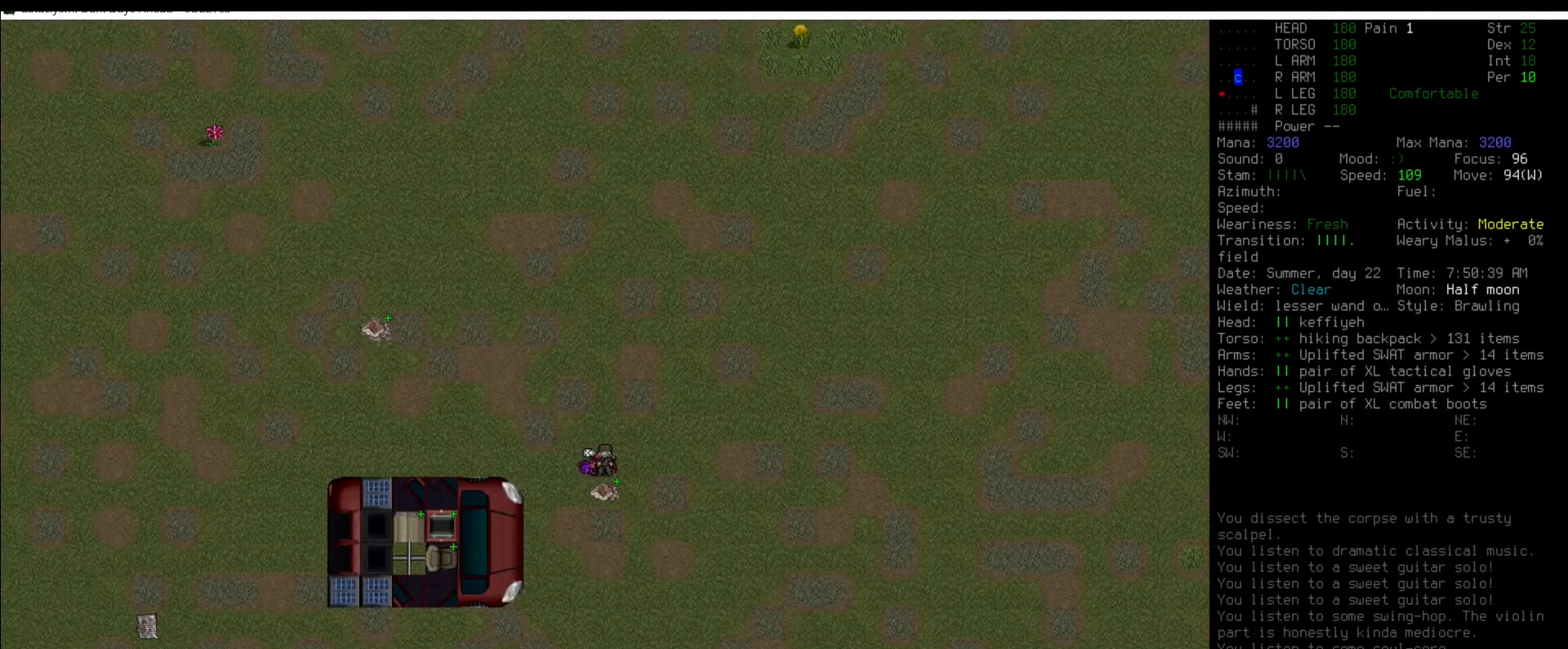
{"keys": [], "mouse": [], "events": []}
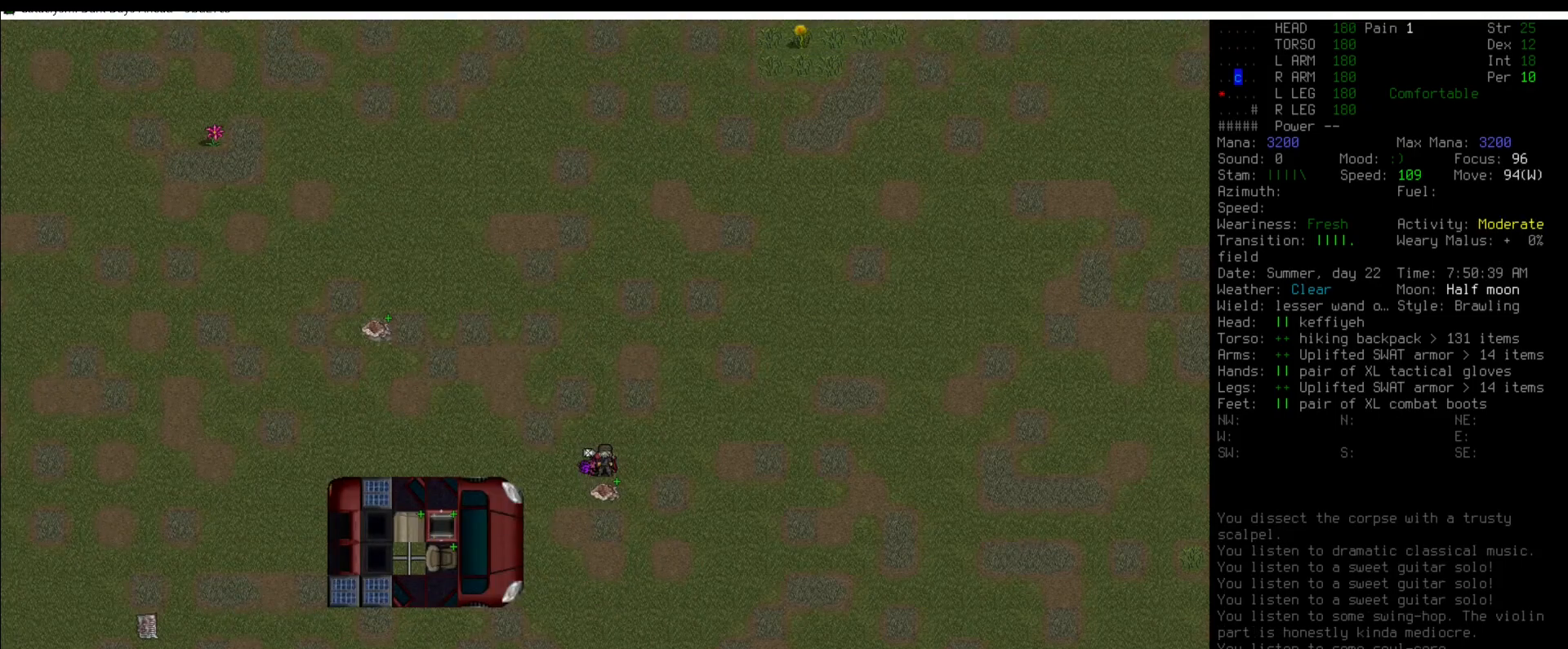
{"keys": [], "mouse": [], "events": [[84, "g", "down"], [185, "g", "up"], [185, "num2", "down"], [287, "num2", "up"]]}
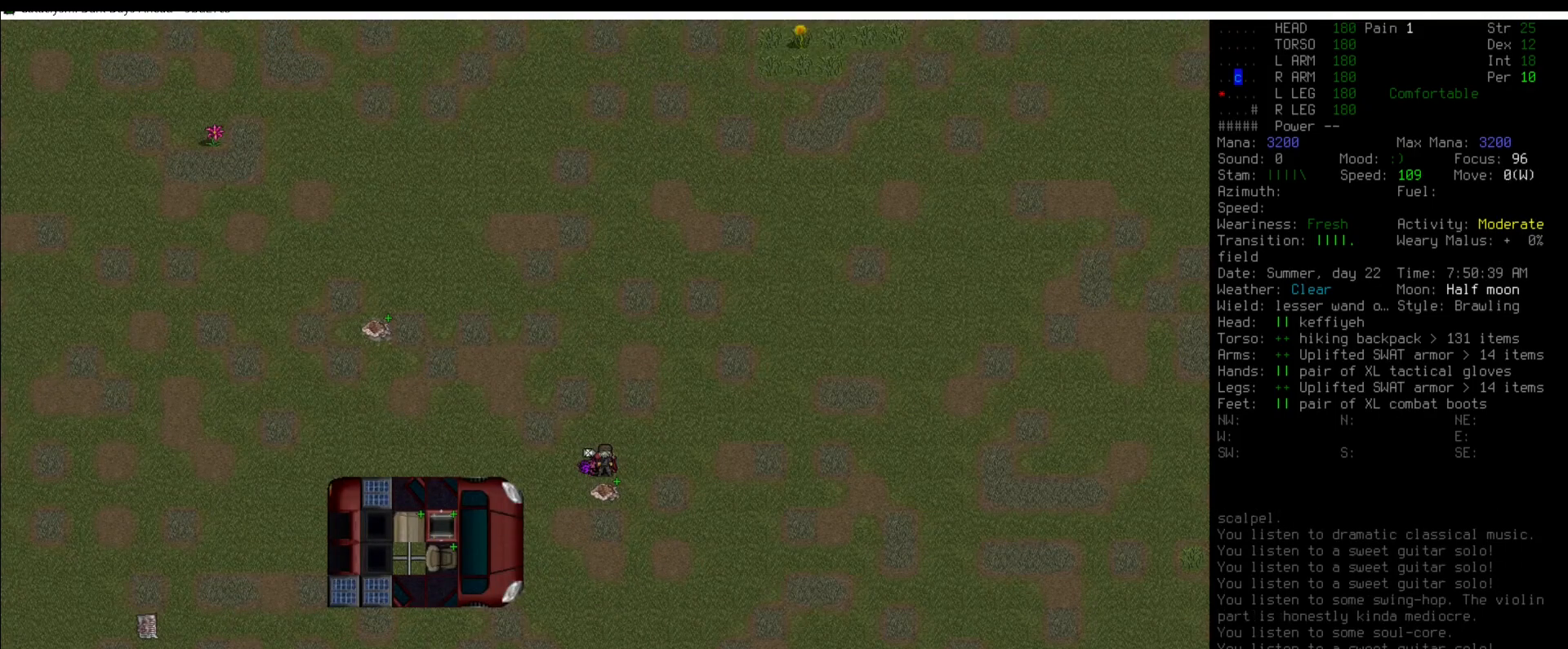
{"keys": [], "mouse": [], "events": []}
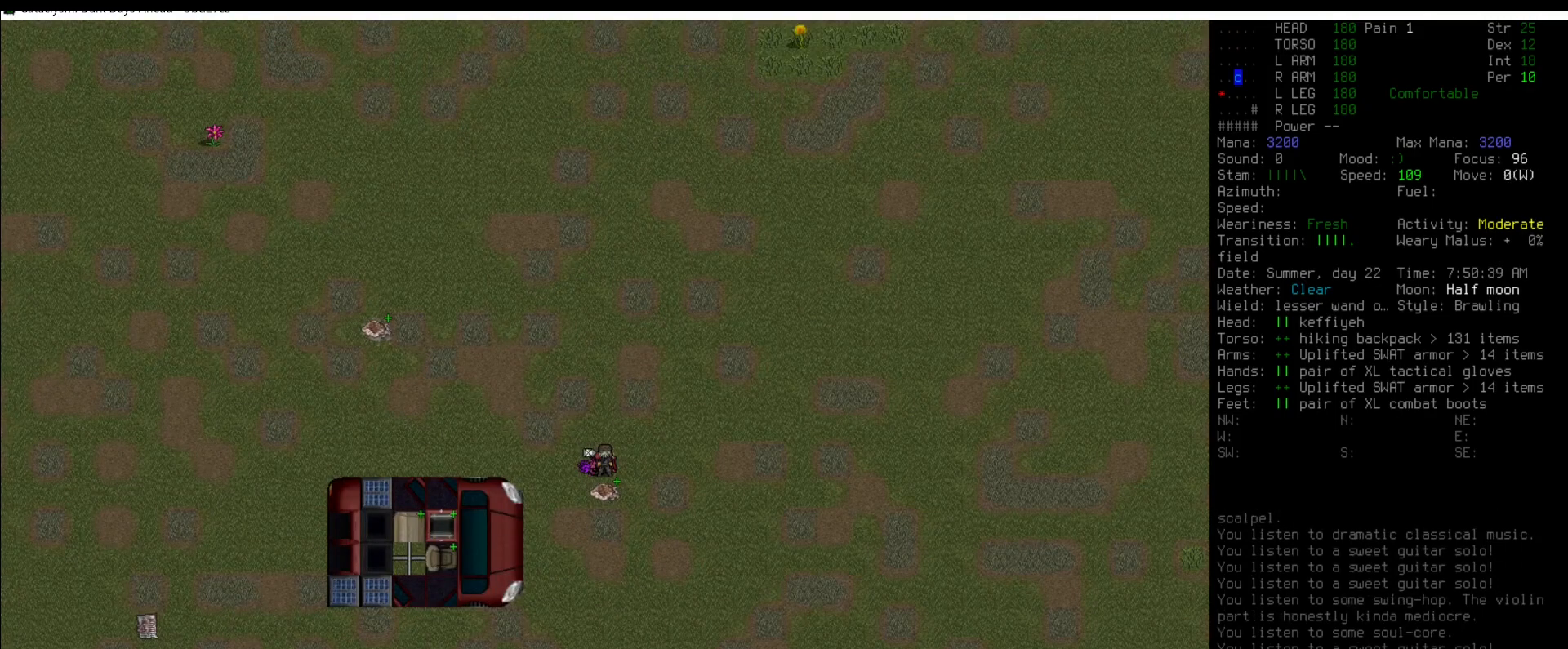
{"keys": ["num1"], "mouse": [], "events": [[489, "num1", "down"]]}
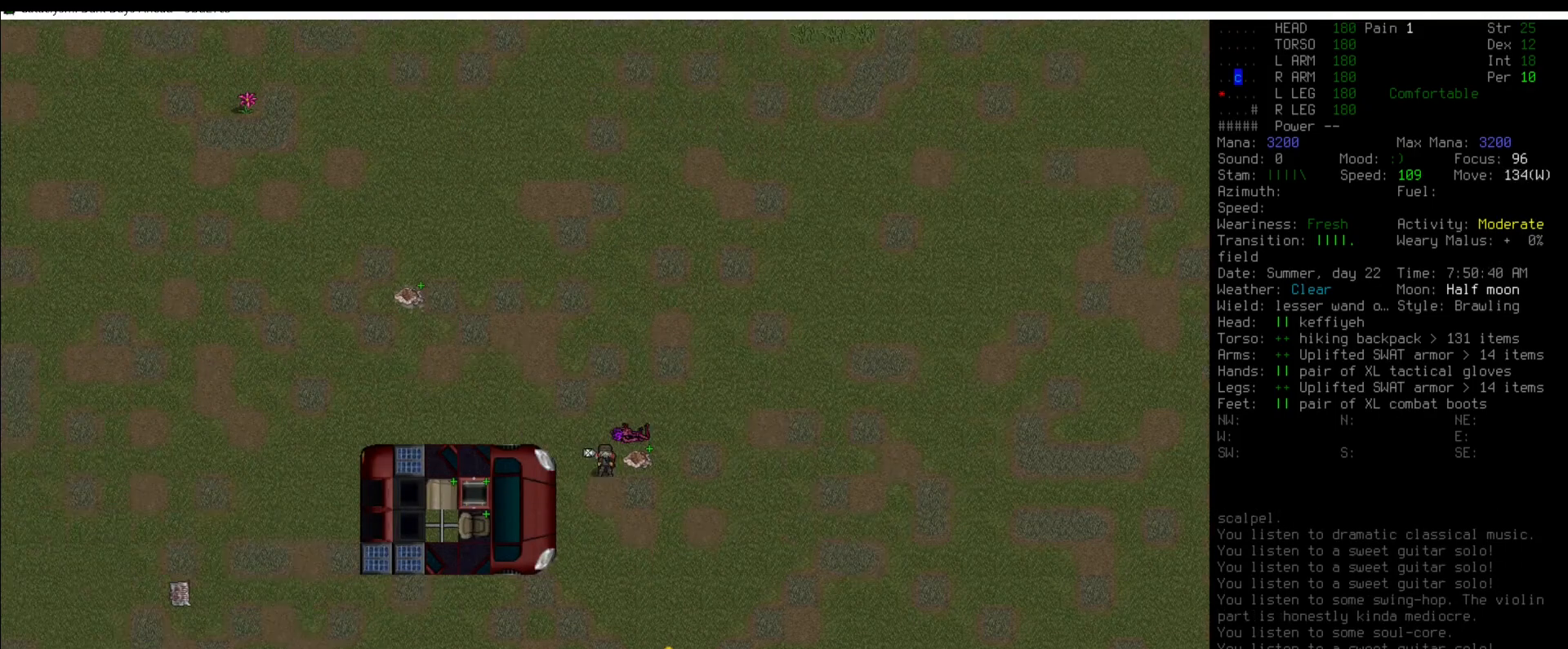
{"keys": [], "mouse": [], "events": [[101, "num1", "up"], [236, "g", "down"], [320, "g", "up"], [320, "num6", "down"], [455, "num6", "up"]]}
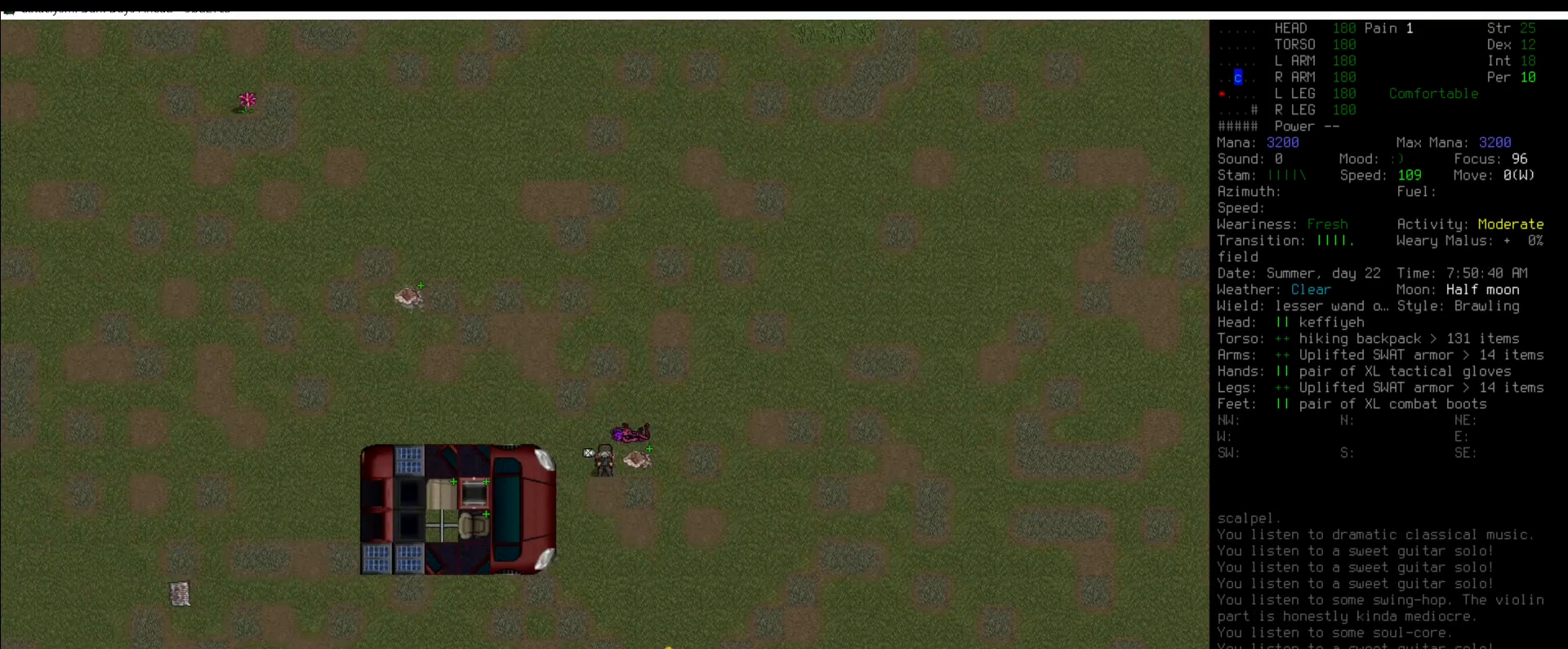
{"keys": [], "mouse": [], "events": []}
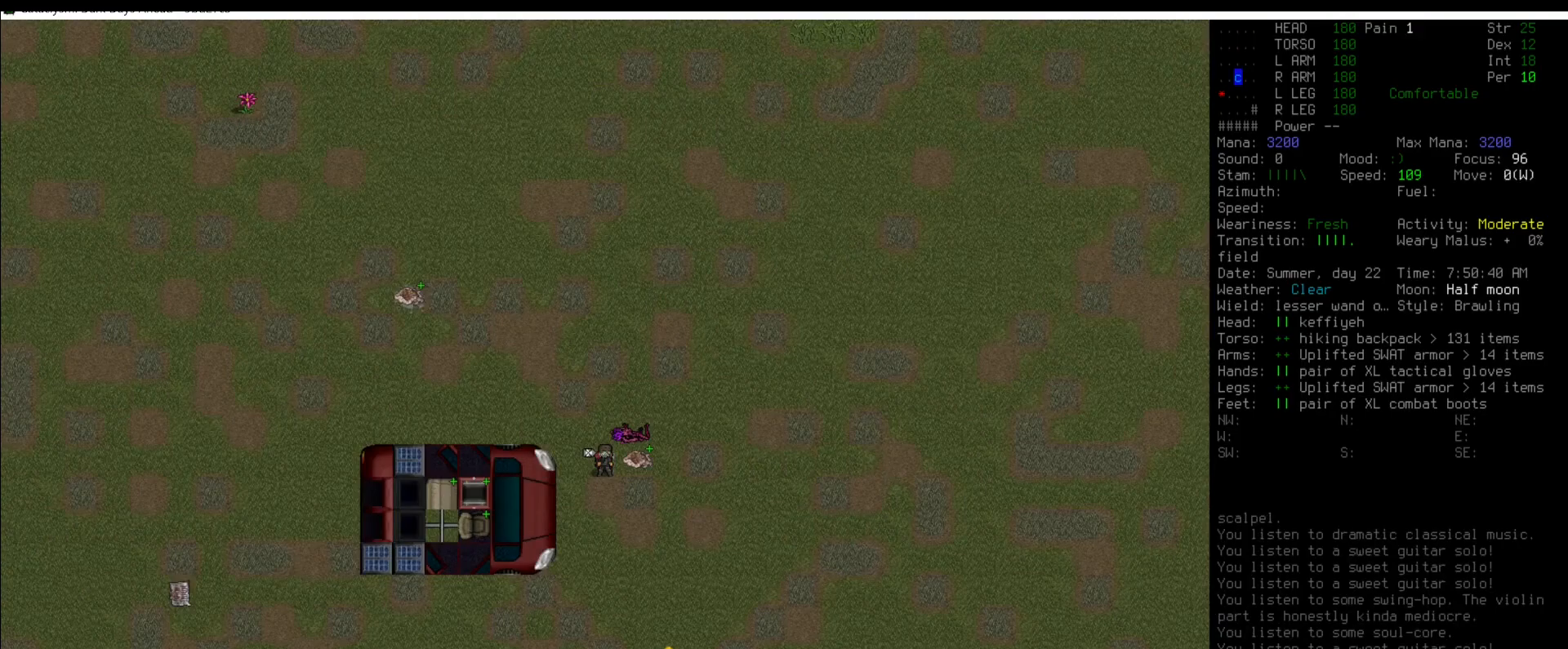
{"keys": ["x"], "mouse": [], "events": [[455, "x", "down"]]}
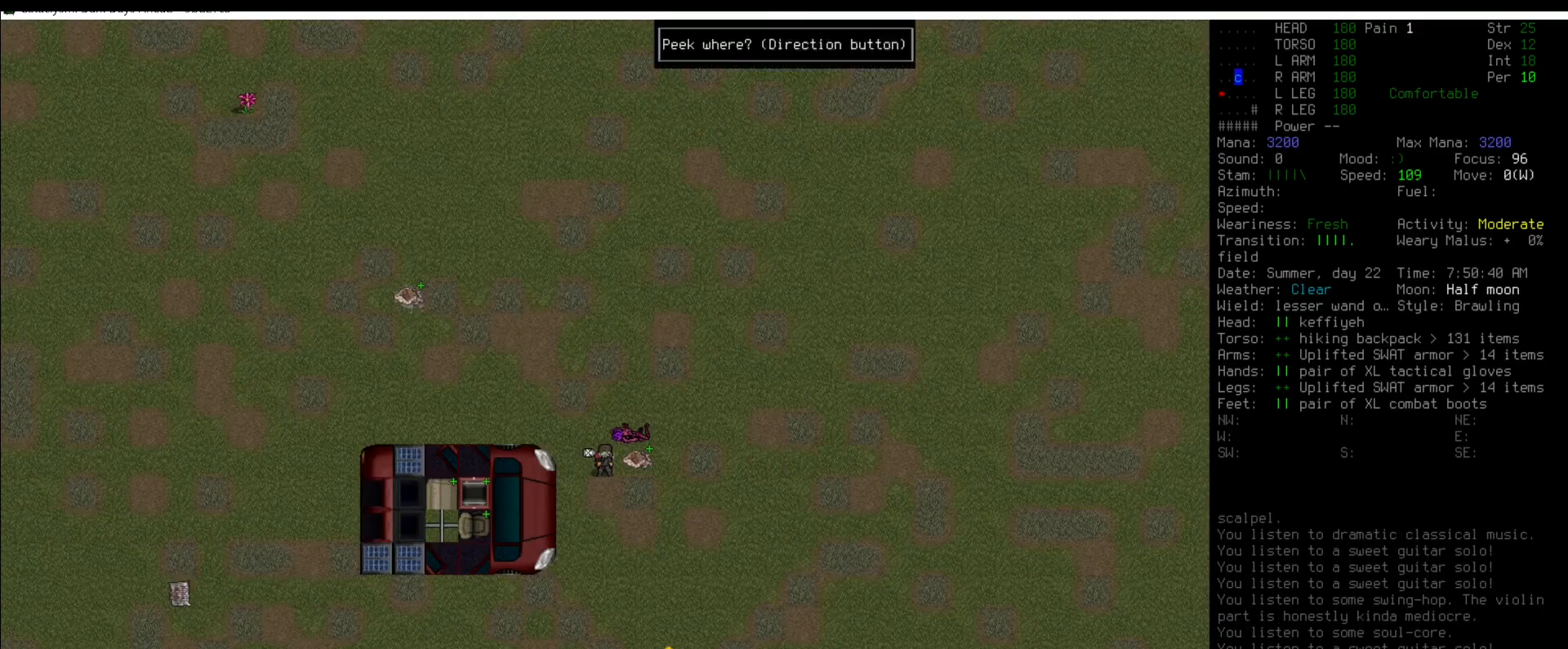
{"keys": [], "mouse": [], "events": [[34, "num6", "down"], [34, "x", "up"], [202, "num6", "up"]]}
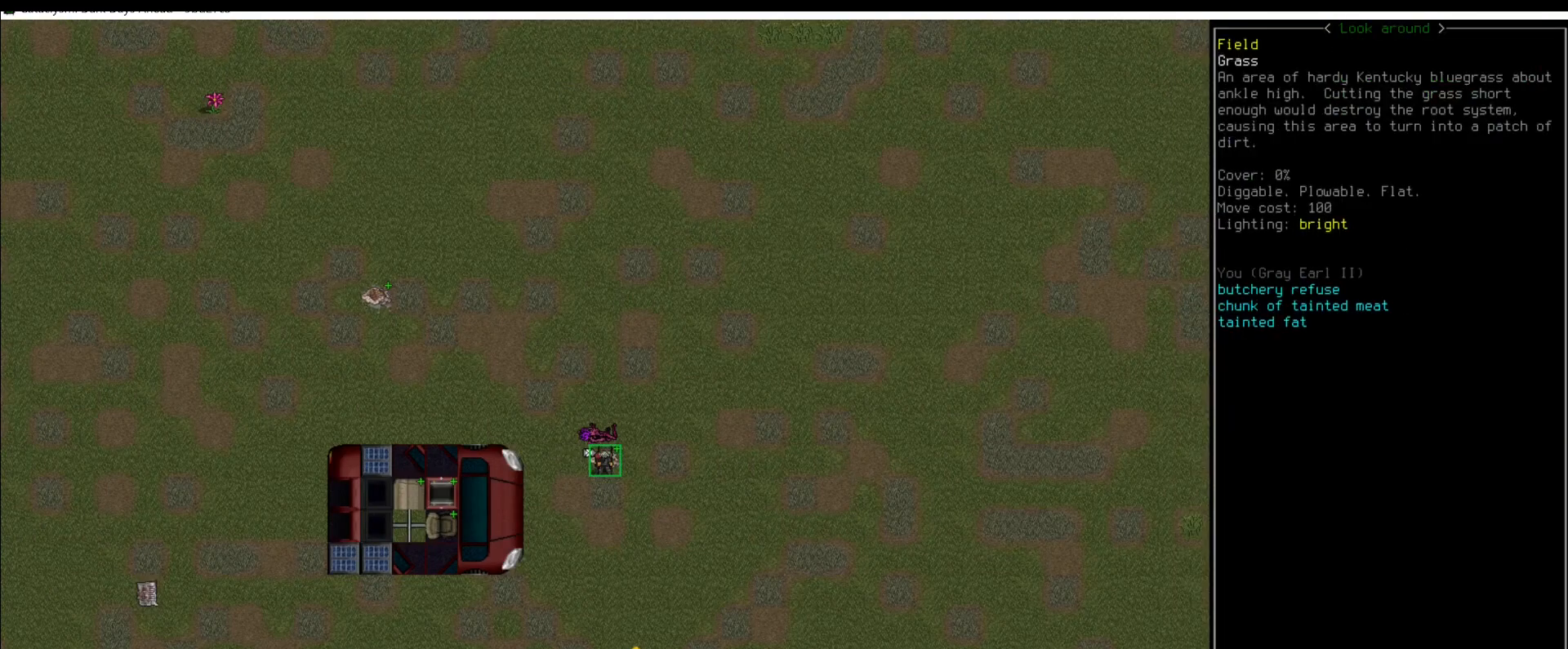
{"keys": [], "mouse": [], "events": []}
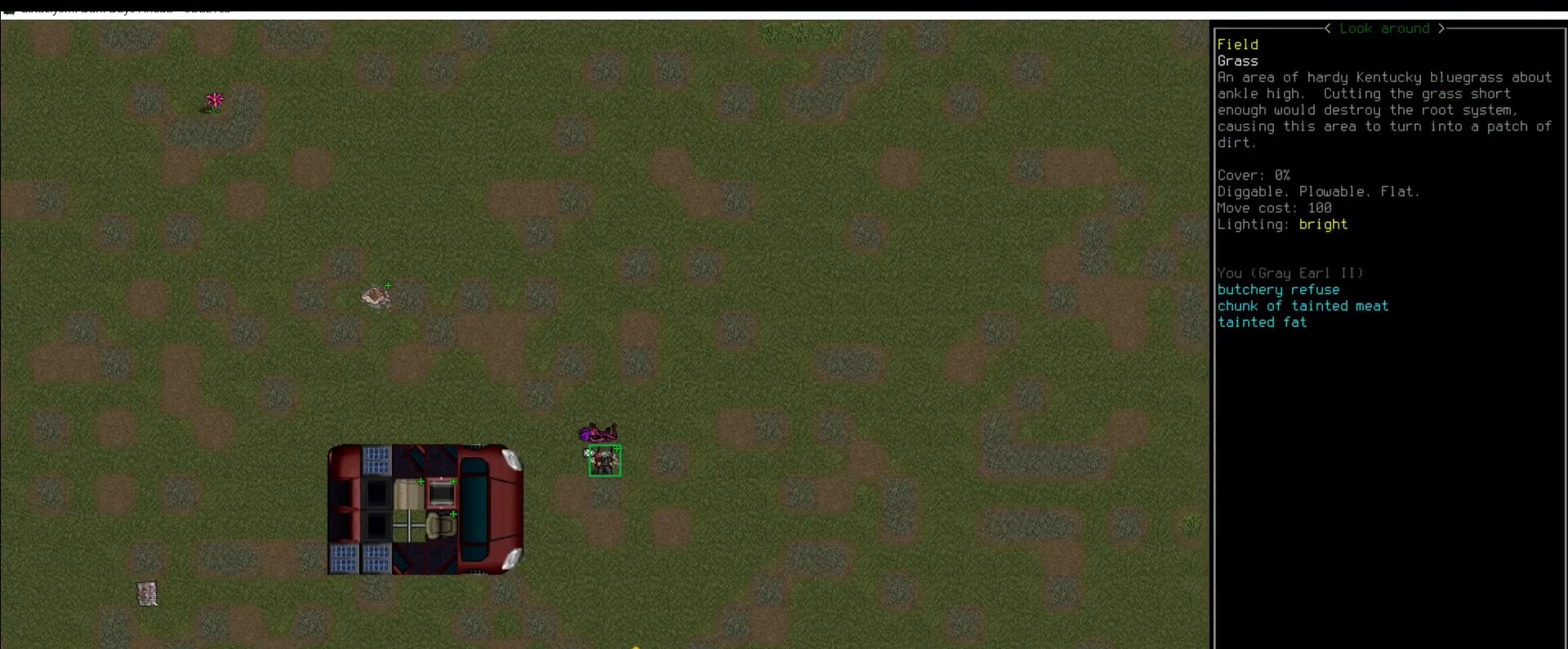
{"keys": [], "mouse": [], "events": [[135, "escape", "down"], [169, "escape", "up"]]}
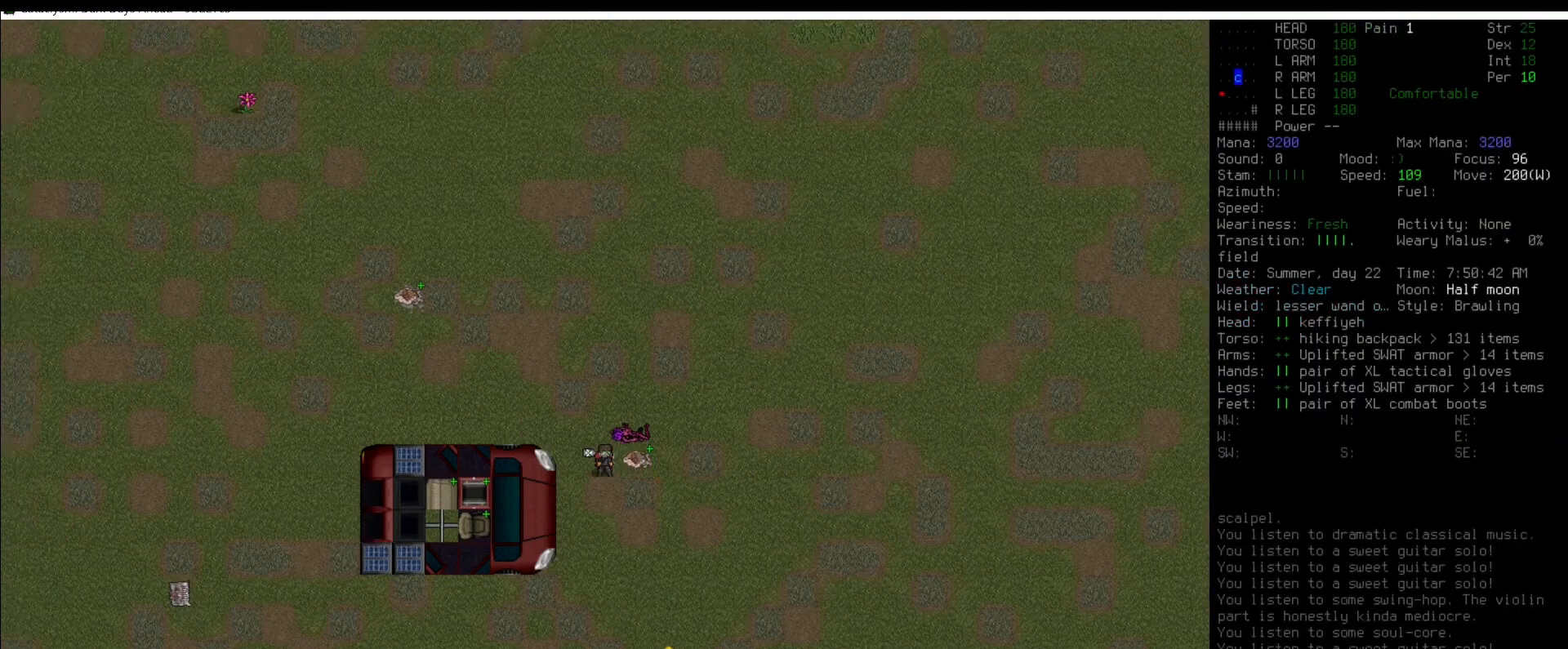
{"keys": [], "mouse": [], "events": []}
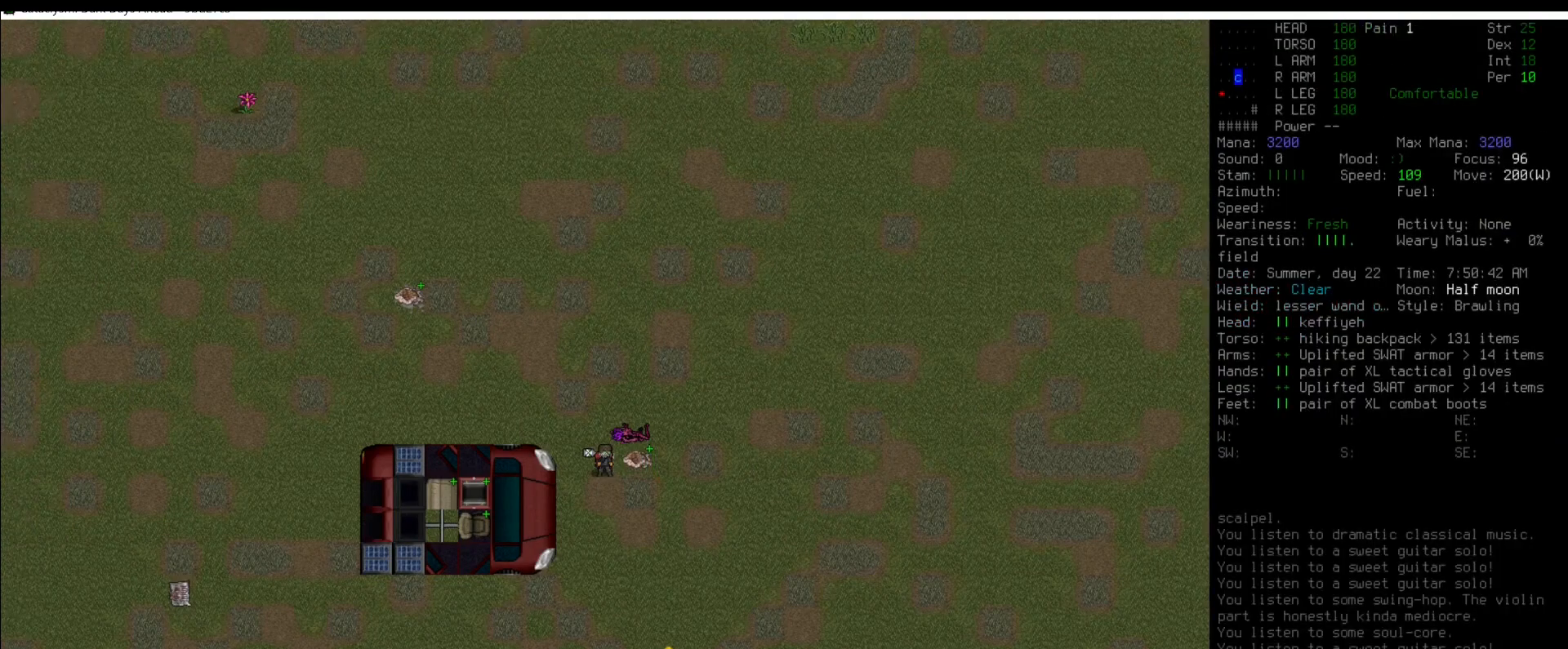
{"keys": [], "mouse": [], "events": []}
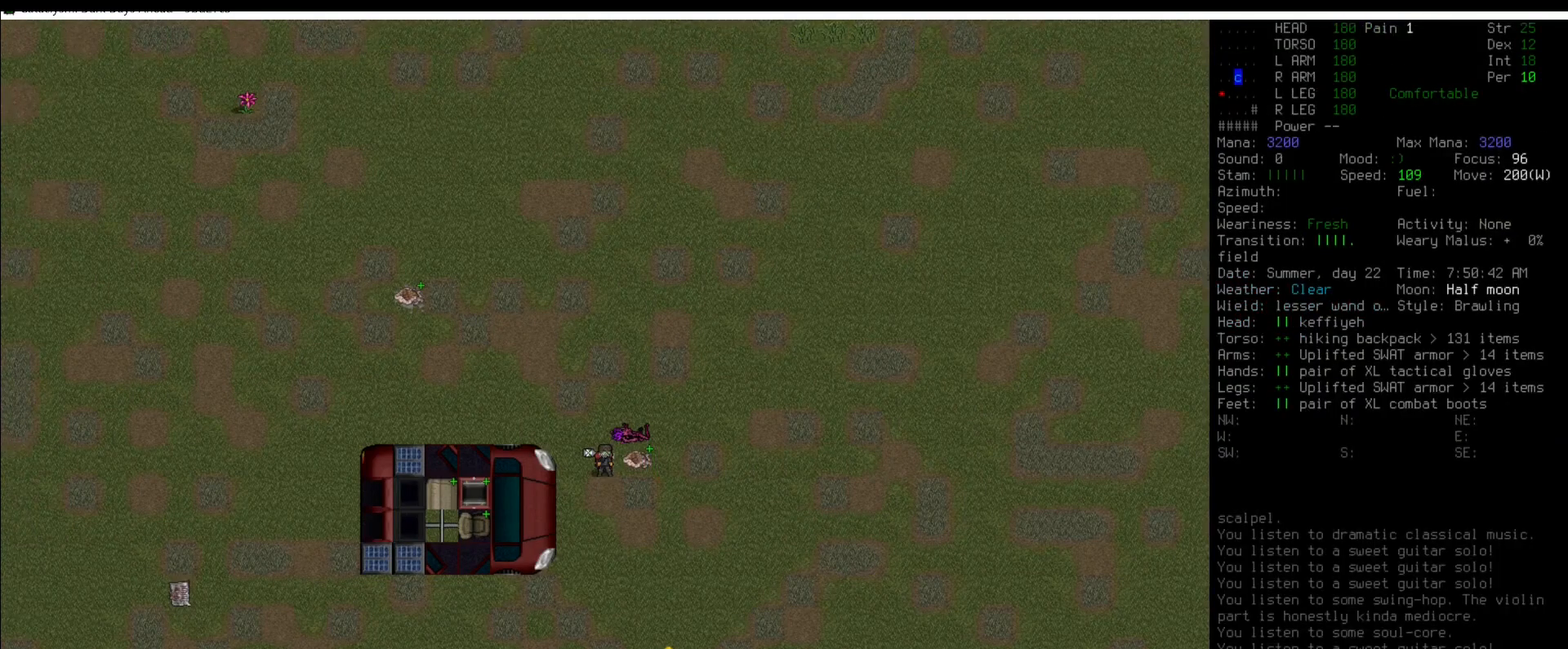
{"keys": [], "mouse": [], "events": []}
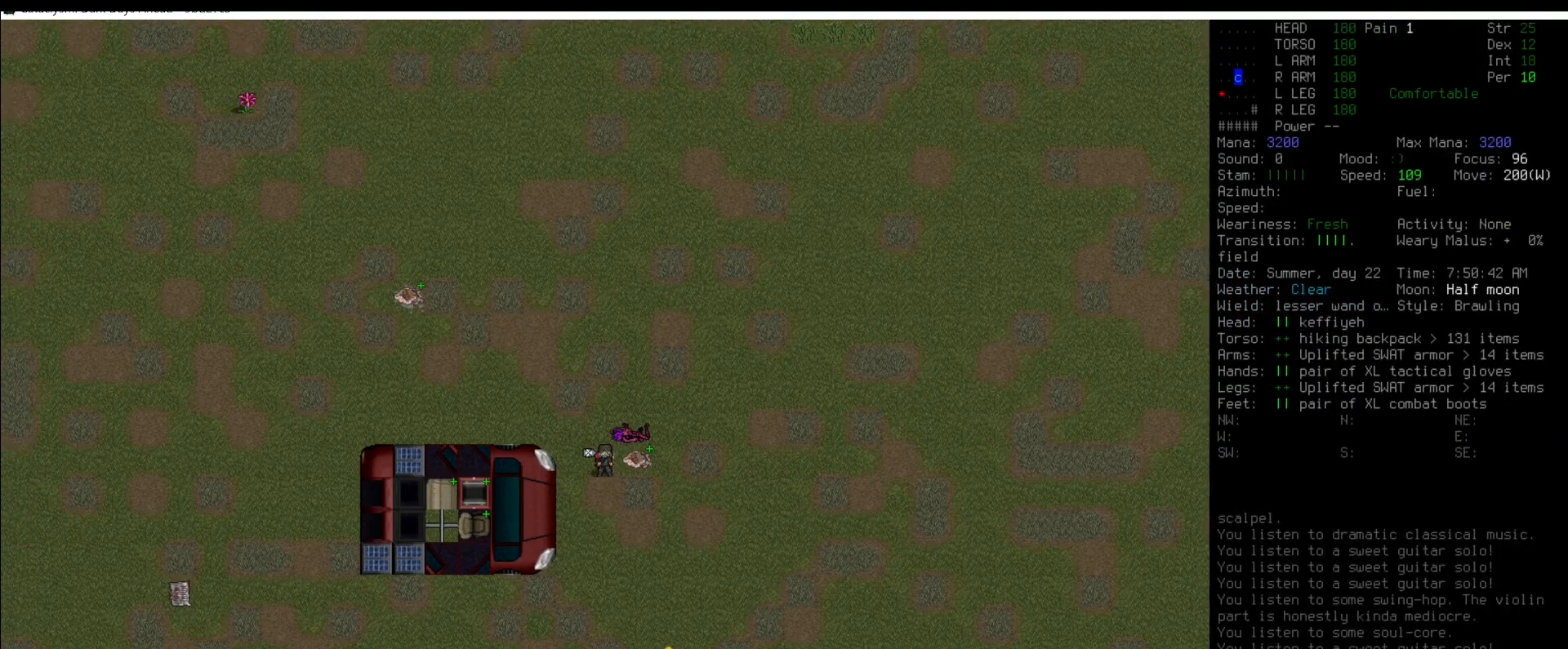
{"keys": [], "mouse": [], "events": [[135, "g", "down"], [220, "g", "up"]]}
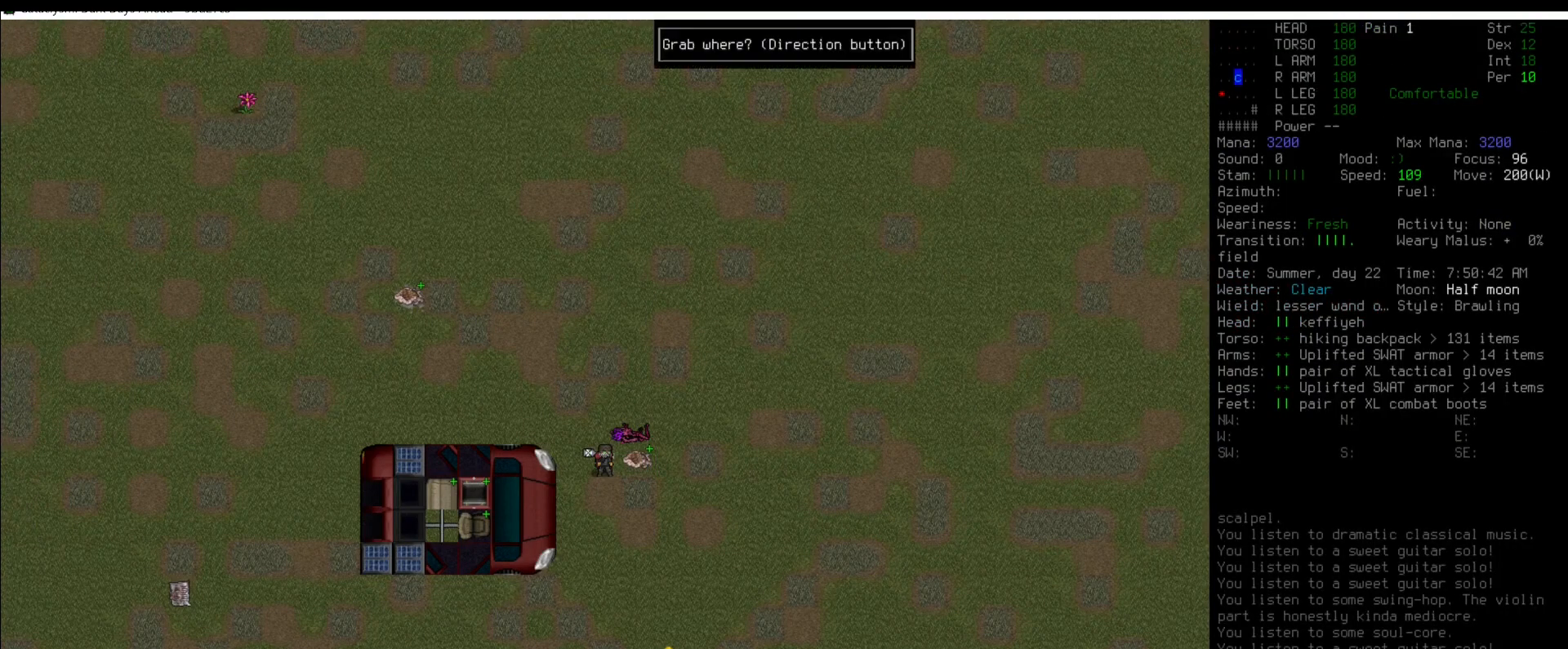
{"keys": [], "mouse": [], "events": [[253, "escape", "down"], [337, "escape", "up"]]}
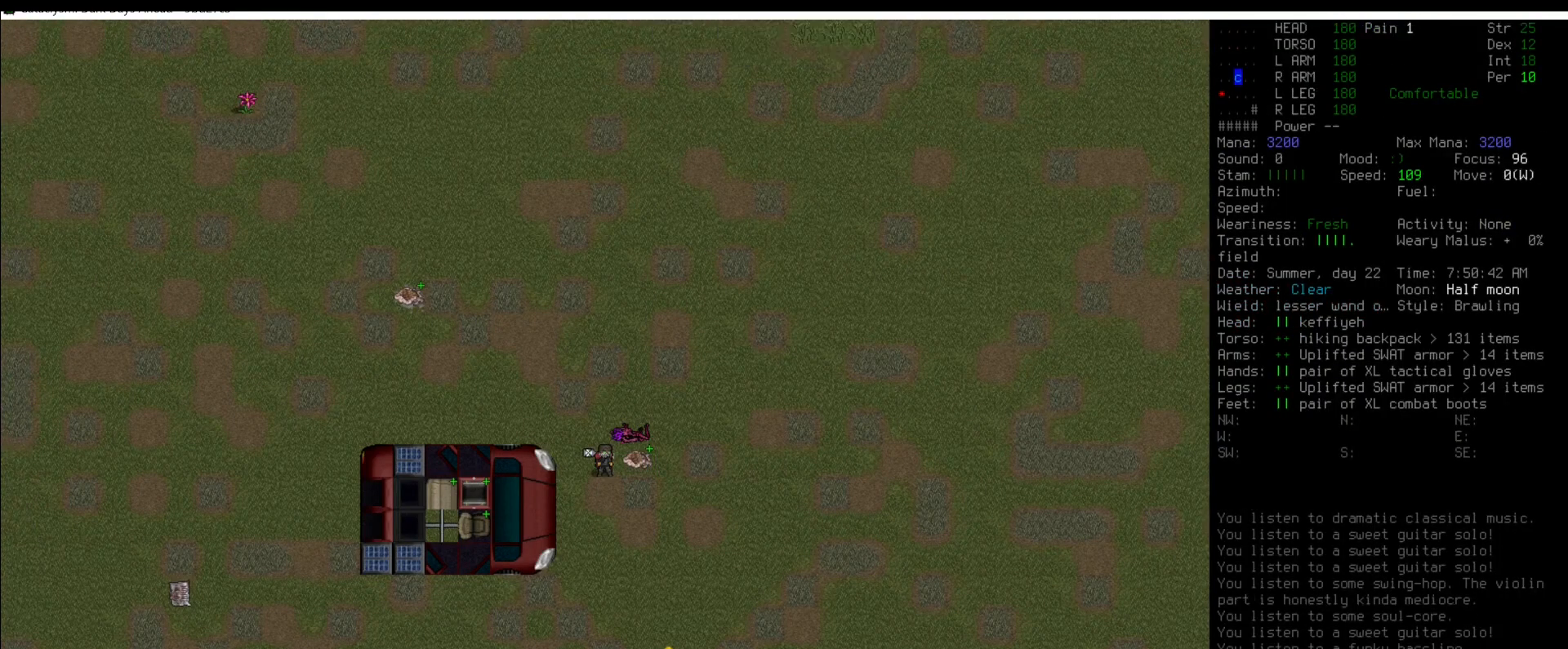
{"keys": [], "mouse": [], "events": []}
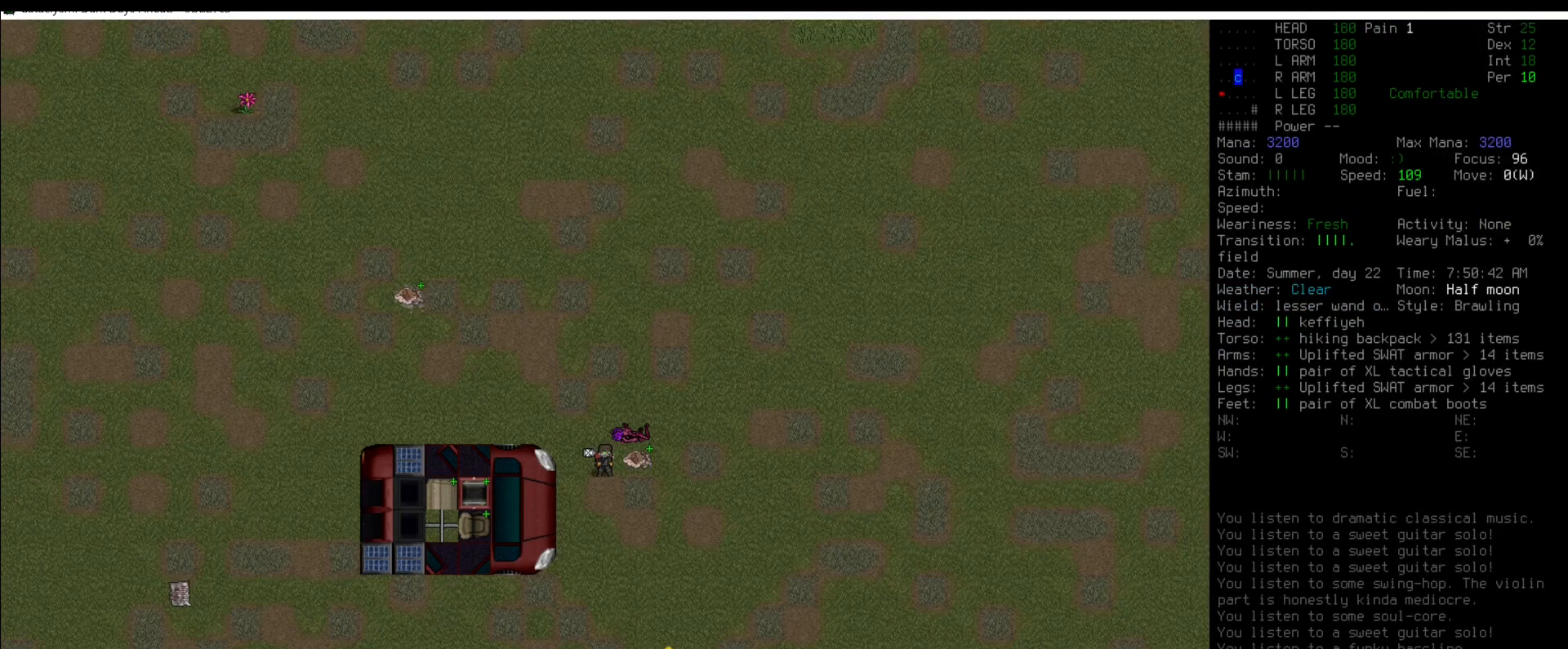
{"keys": [], "mouse": [], "events": []}
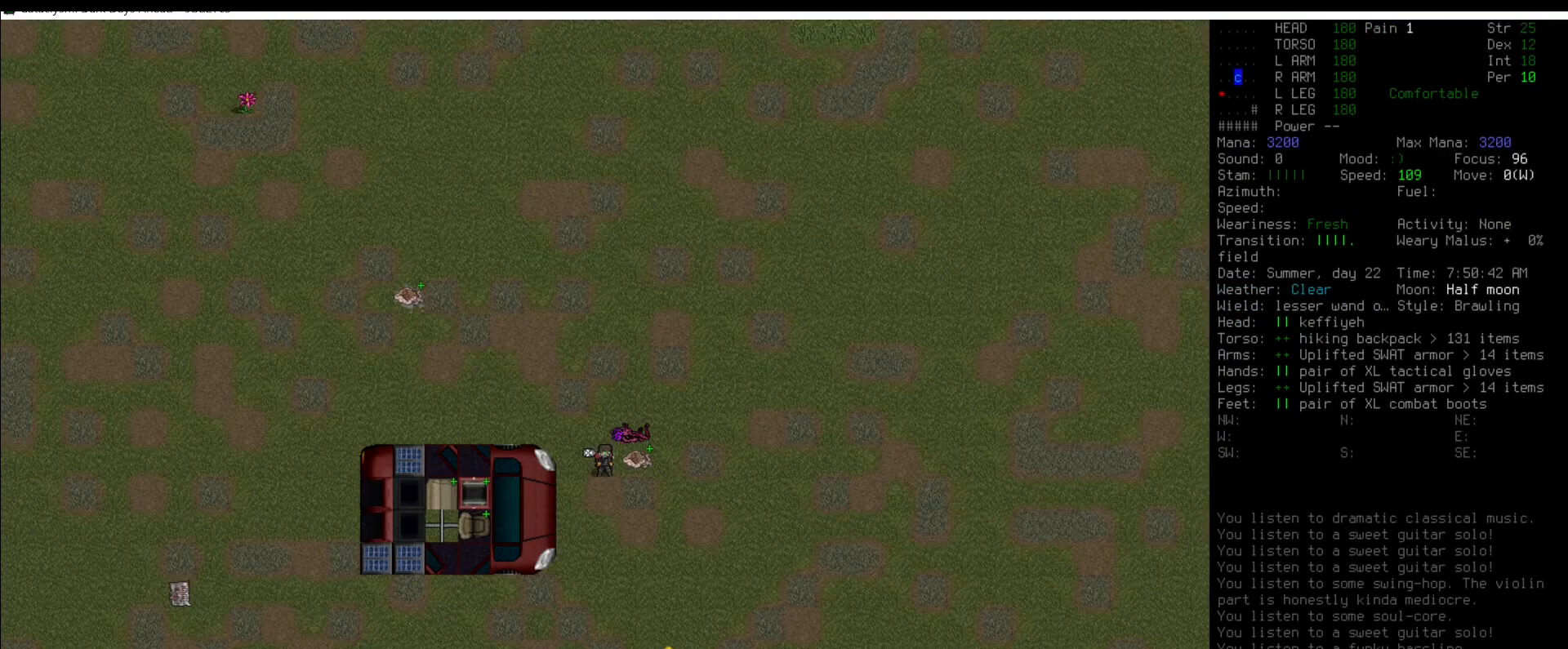
{"keys": [], "mouse": [], "events": []}
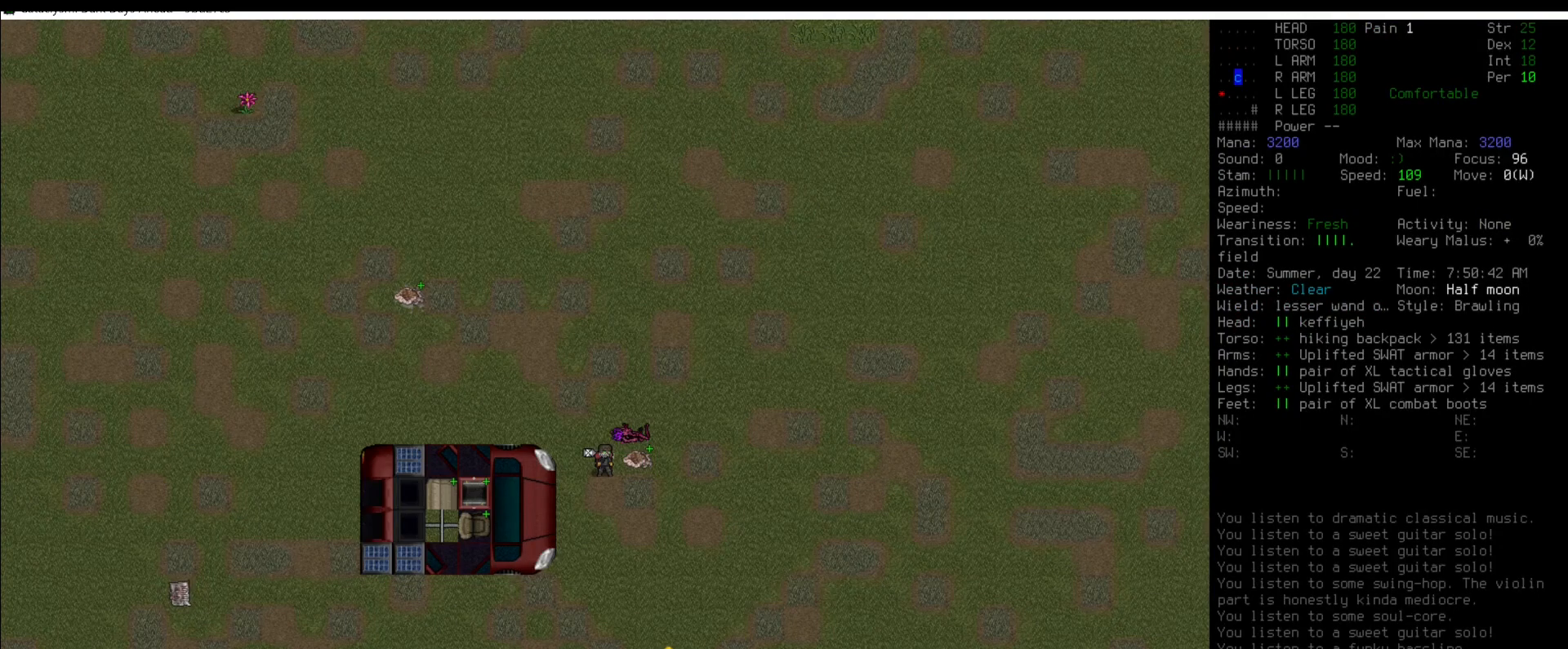
{"keys": [], "mouse": [], "events": []}
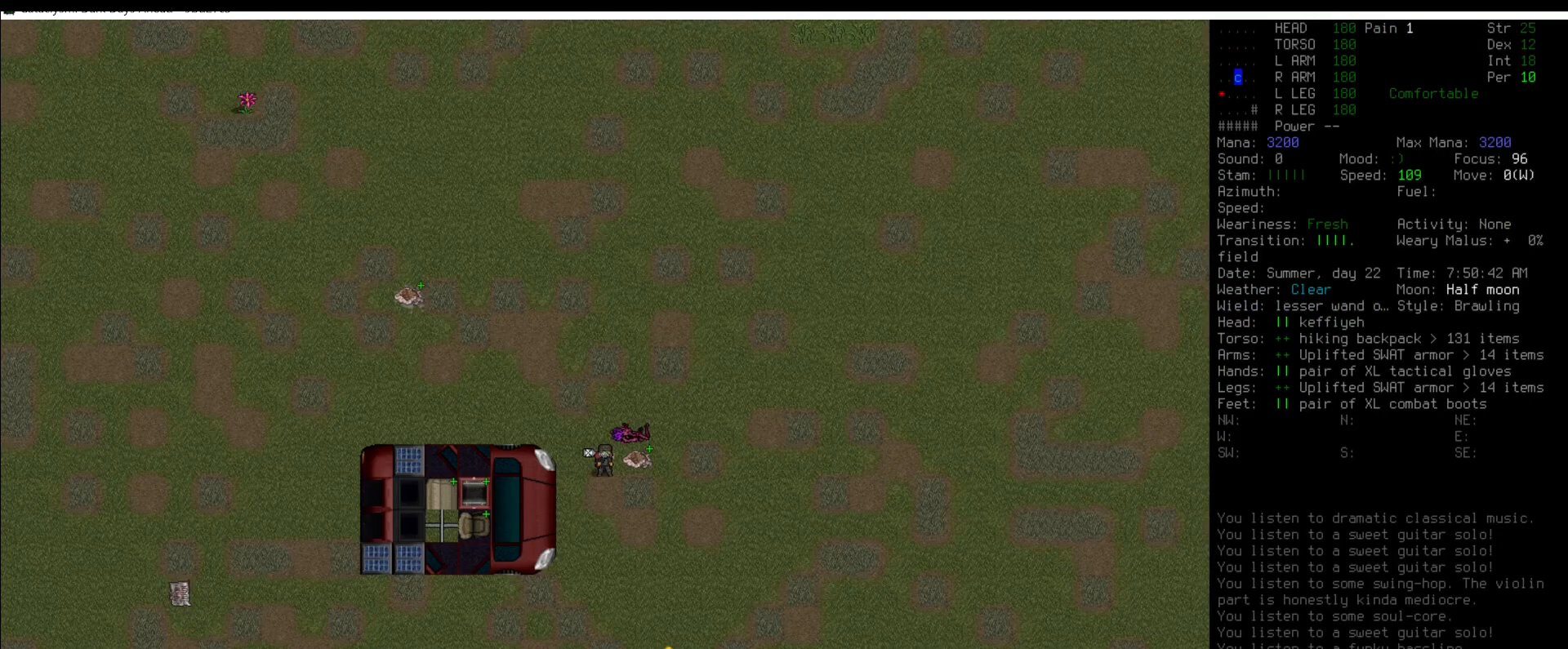
{"keys": ["g"], "mouse": [], "events": [[269, "caps_lock", "down"], [370, "caps_lock", "up"], [505, "g", "down"]]}
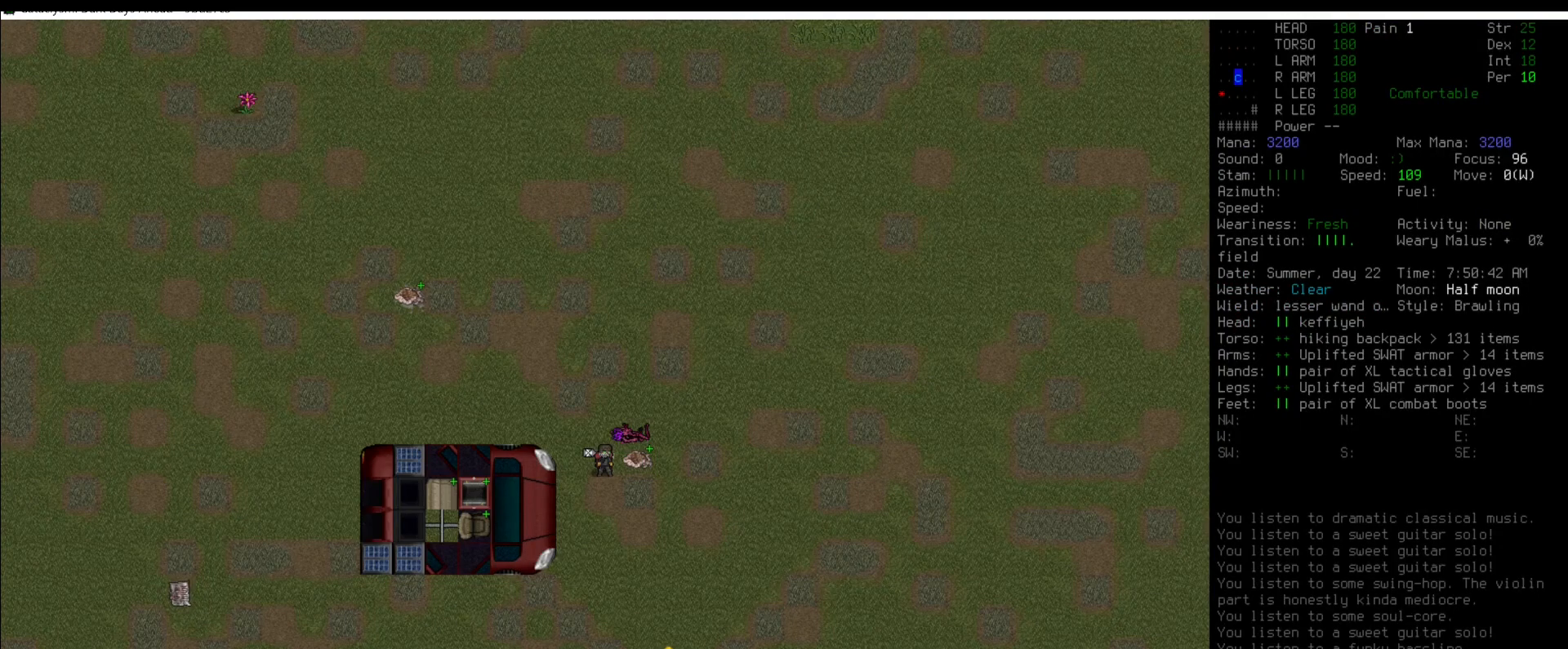
{"keys": [], "mouse": [], "events": [[169, "g", "up"]]}
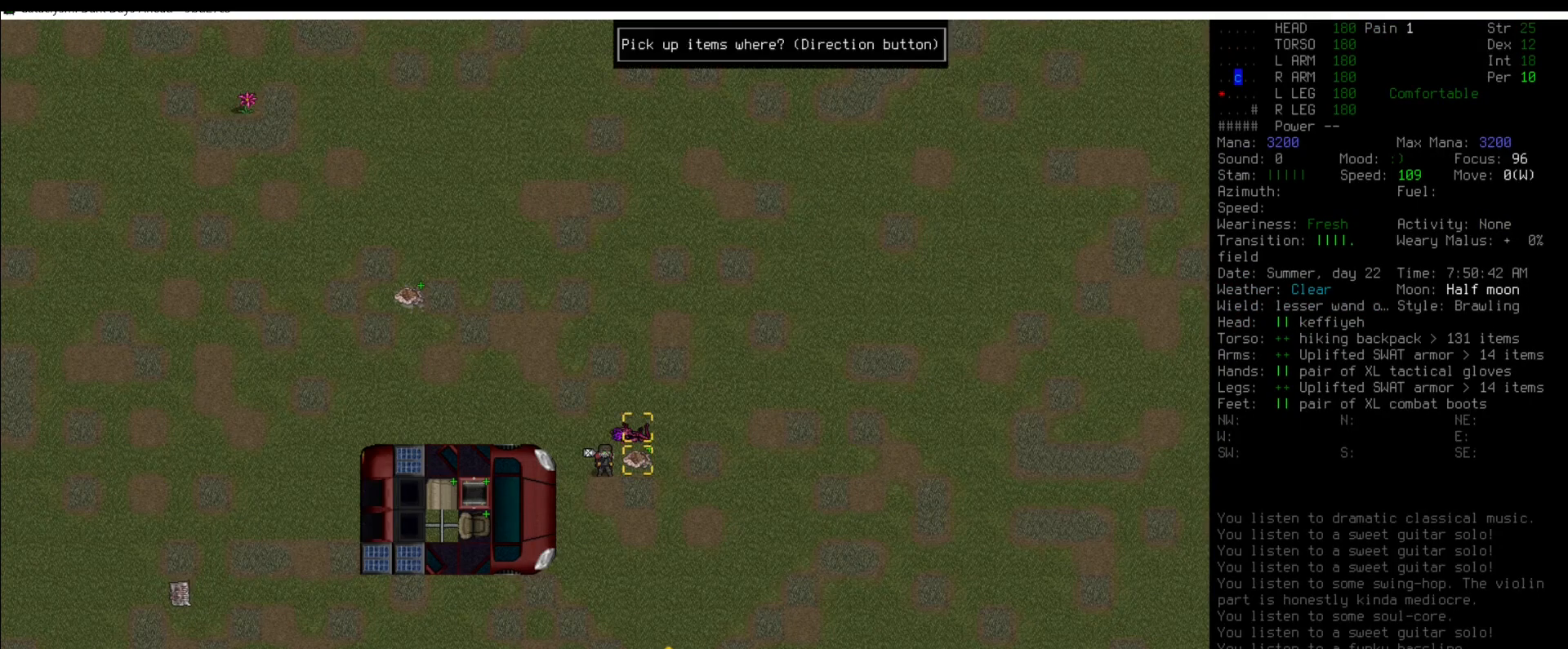
{"keys": [], "mouse": [], "events": [[17, "num6", "down"], [135, "num6", "up"]]}
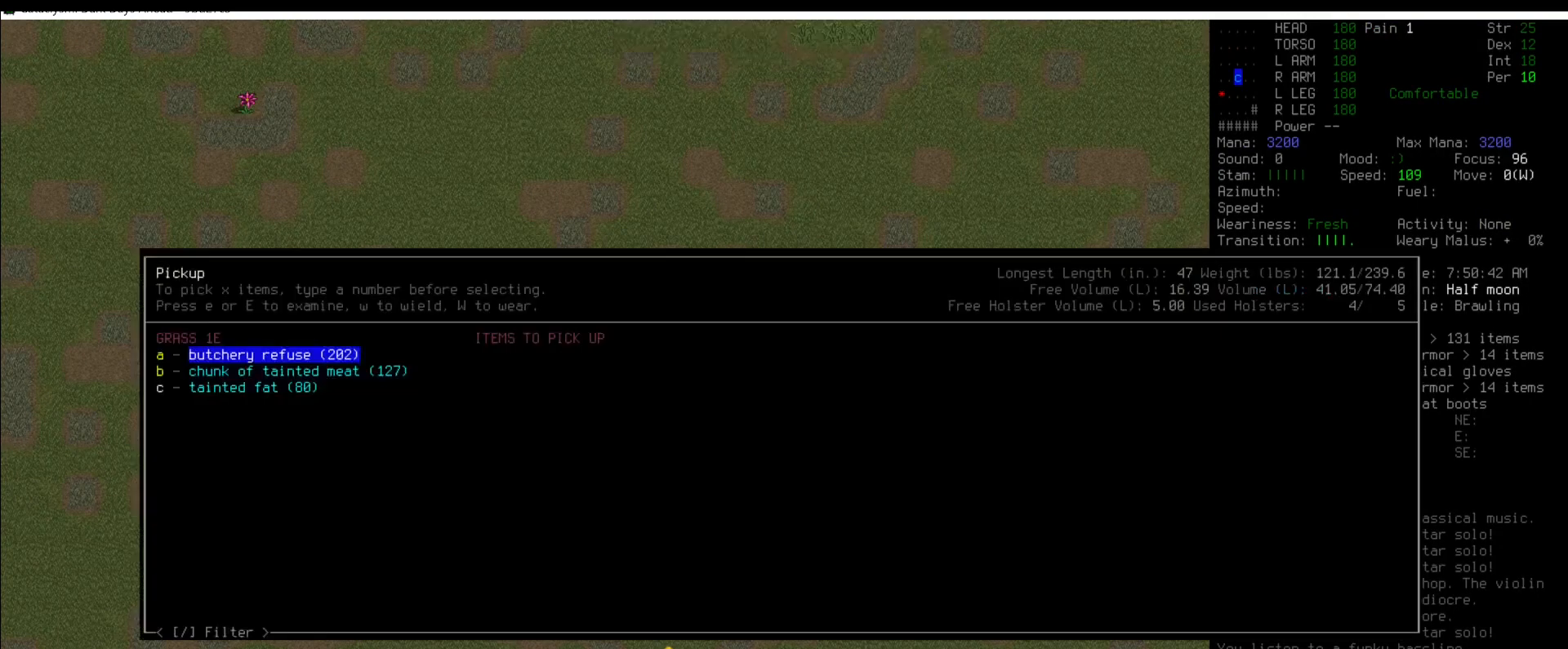
{"keys": ["down"], "mouse": [], "events": [[320, "down", "down"], [371, "down", "up"], [472, "down", "down"]]}
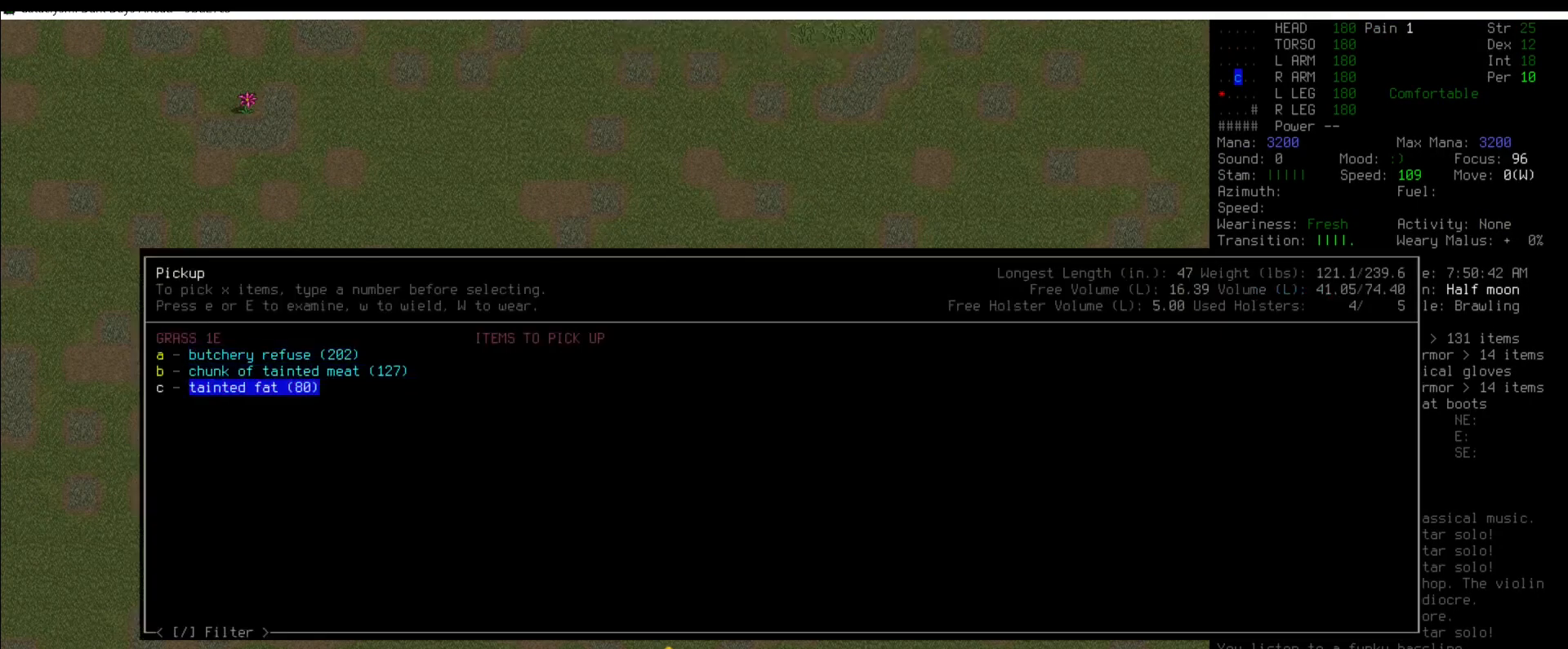
{"keys": [], "mouse": [], "events": [[50, "down", "up"], [236, "up", "down"], [286, "up", "up"], [387, "up", "down"], [472, "up", "up"]]}
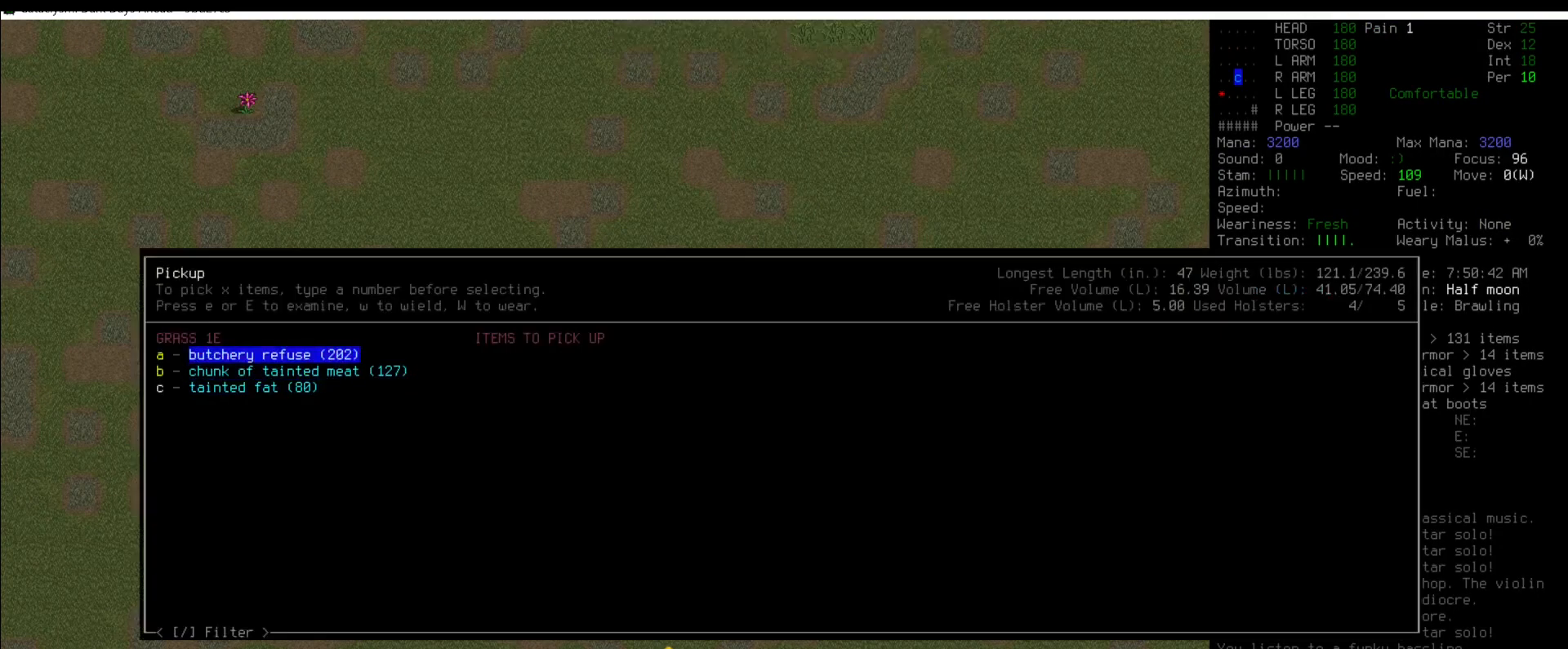
{"keys": [], "mouse": [], "events": [[118, "up", "down"], [203, "up", "up"], [321, "up", "down"], [354, "up", "up"], [405, "down", "down"], [506, "down", "up"]]}
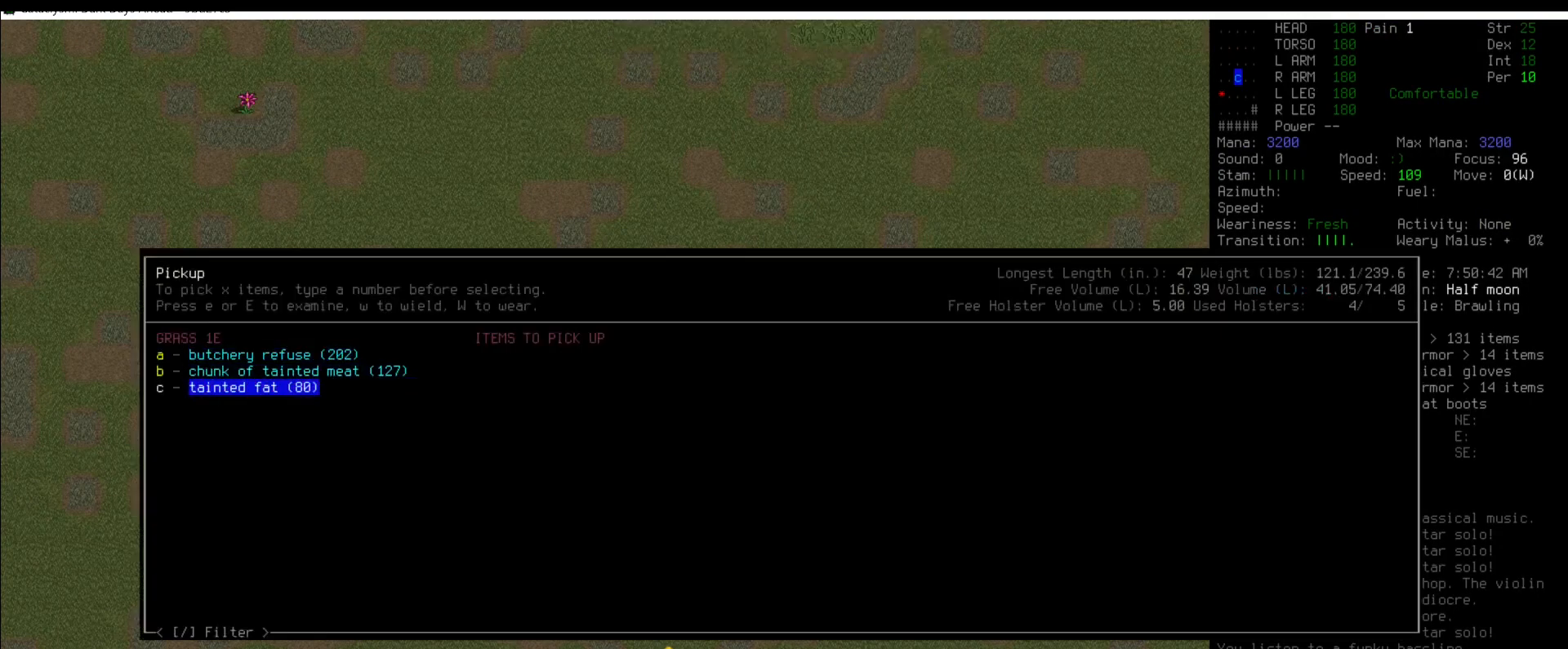
{"keys": [], "mouse": [], "events": [[84, "down", "down"], [185, "down", "up"]]}
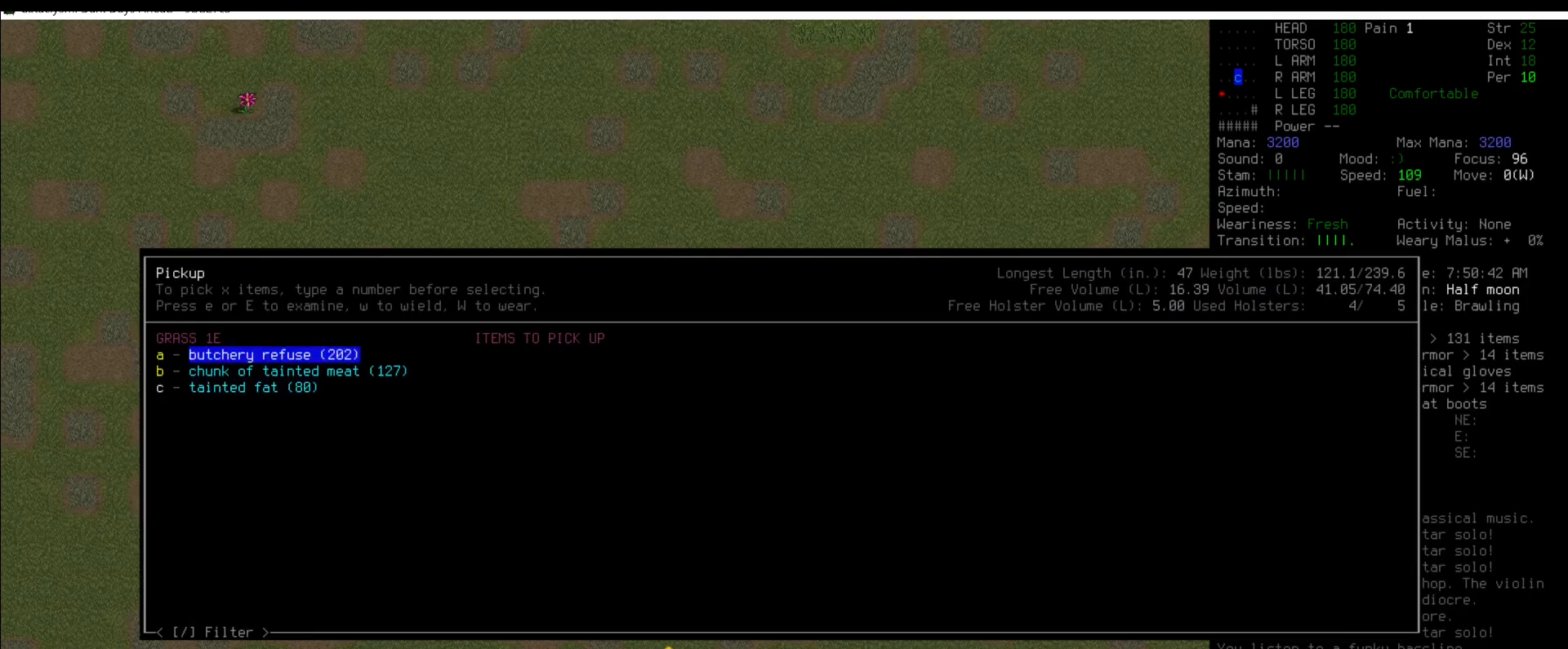
{"keys": [], "mouse": [], "events": [[388, "escape", "down"], [438, "escape", "up"]]}
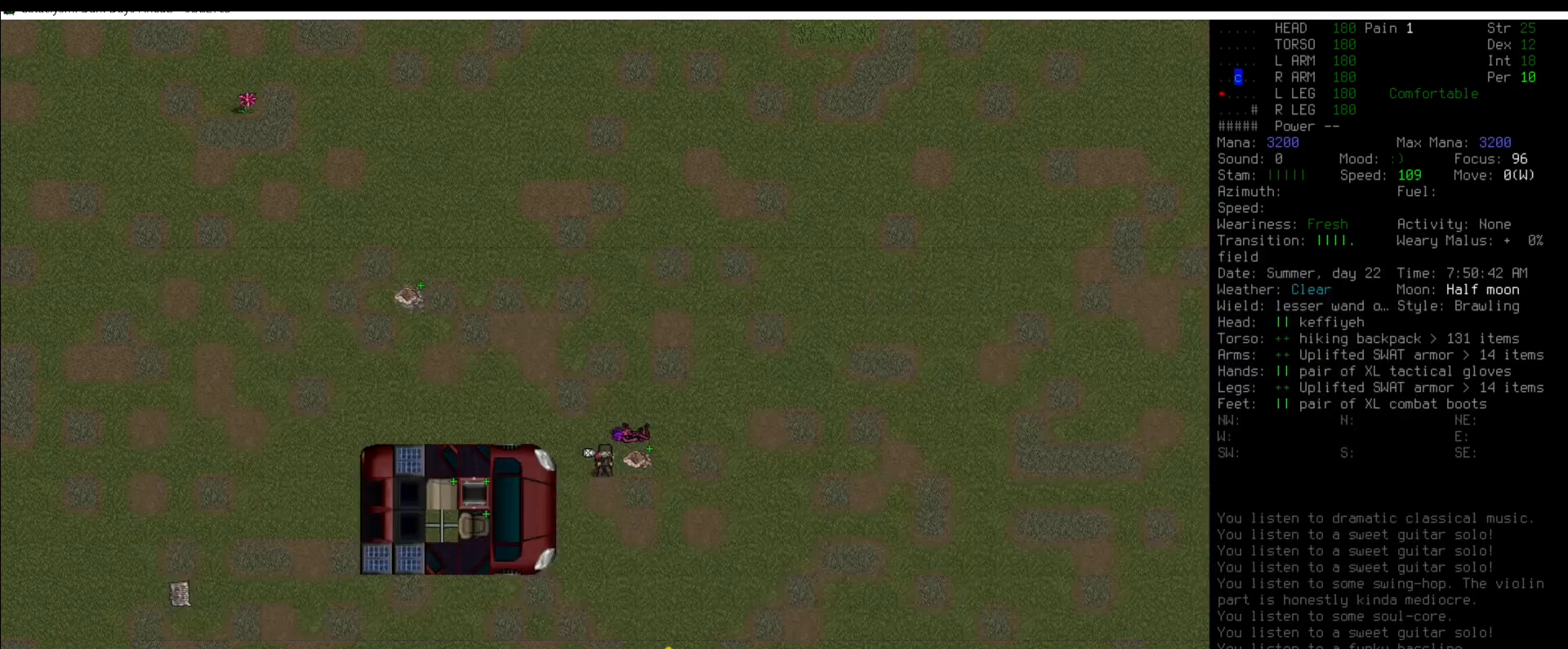
{"keys": [], "mouse": [], "events": []}